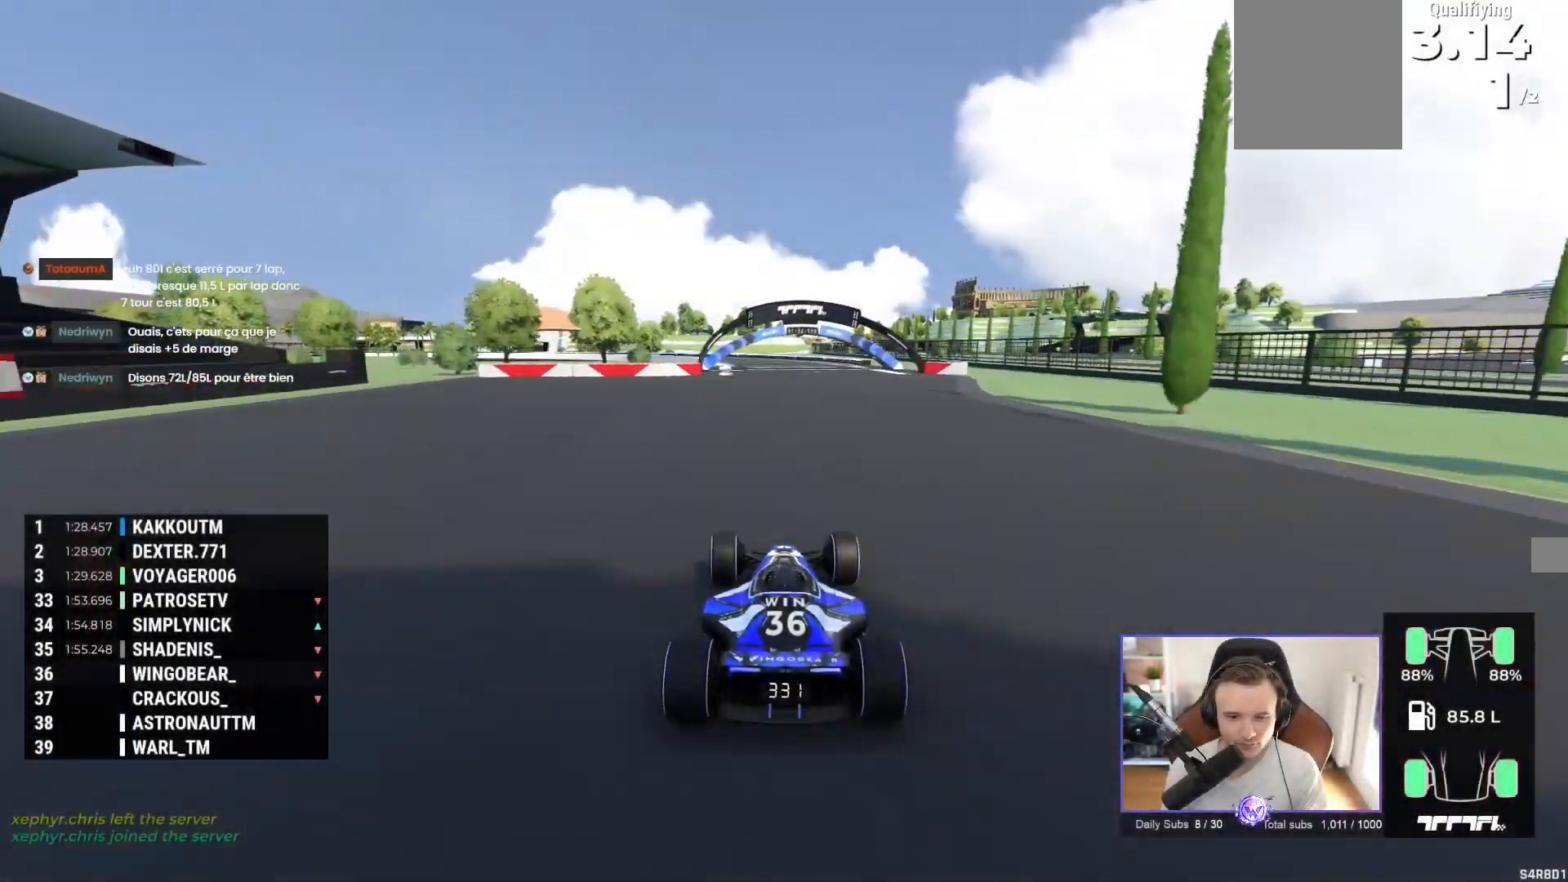
Gameplay with a controller (Xbox layout); each line is a JSON object with the inputs held at the frame after it. "events" lists button and stick changes between this image and that frame as [ms after this image, input, new state], when the widget could be followed in between. Not read: right_stick.
{"buttons": ["A"], "left_stick": "center", "events": []}
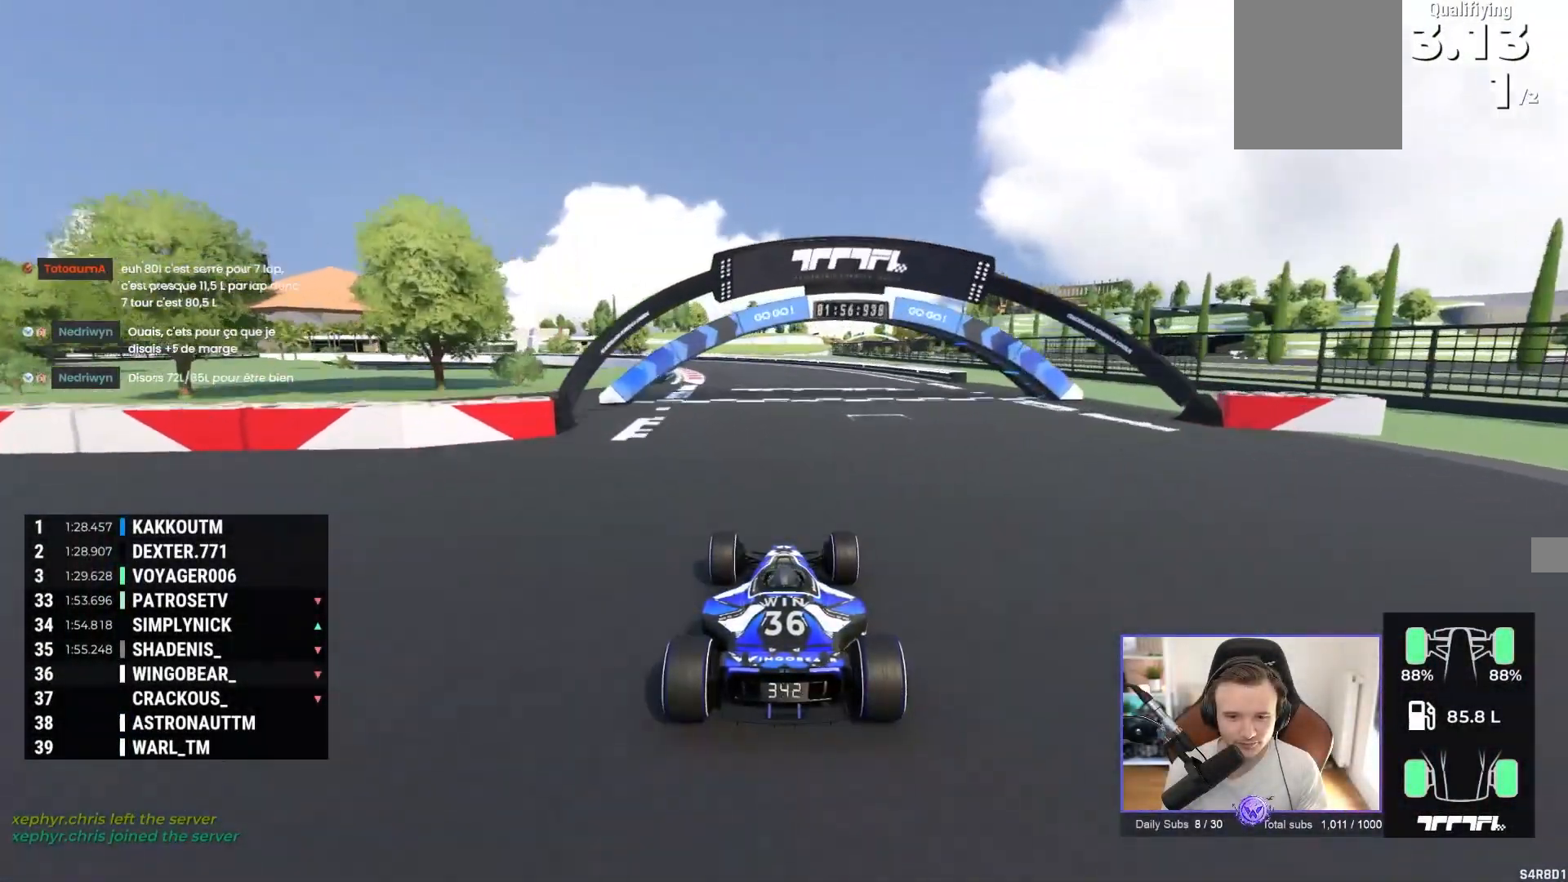
{"buttons": ["A"], "left_stick": "left", "events": [[200, "left_stick", "left"]]}
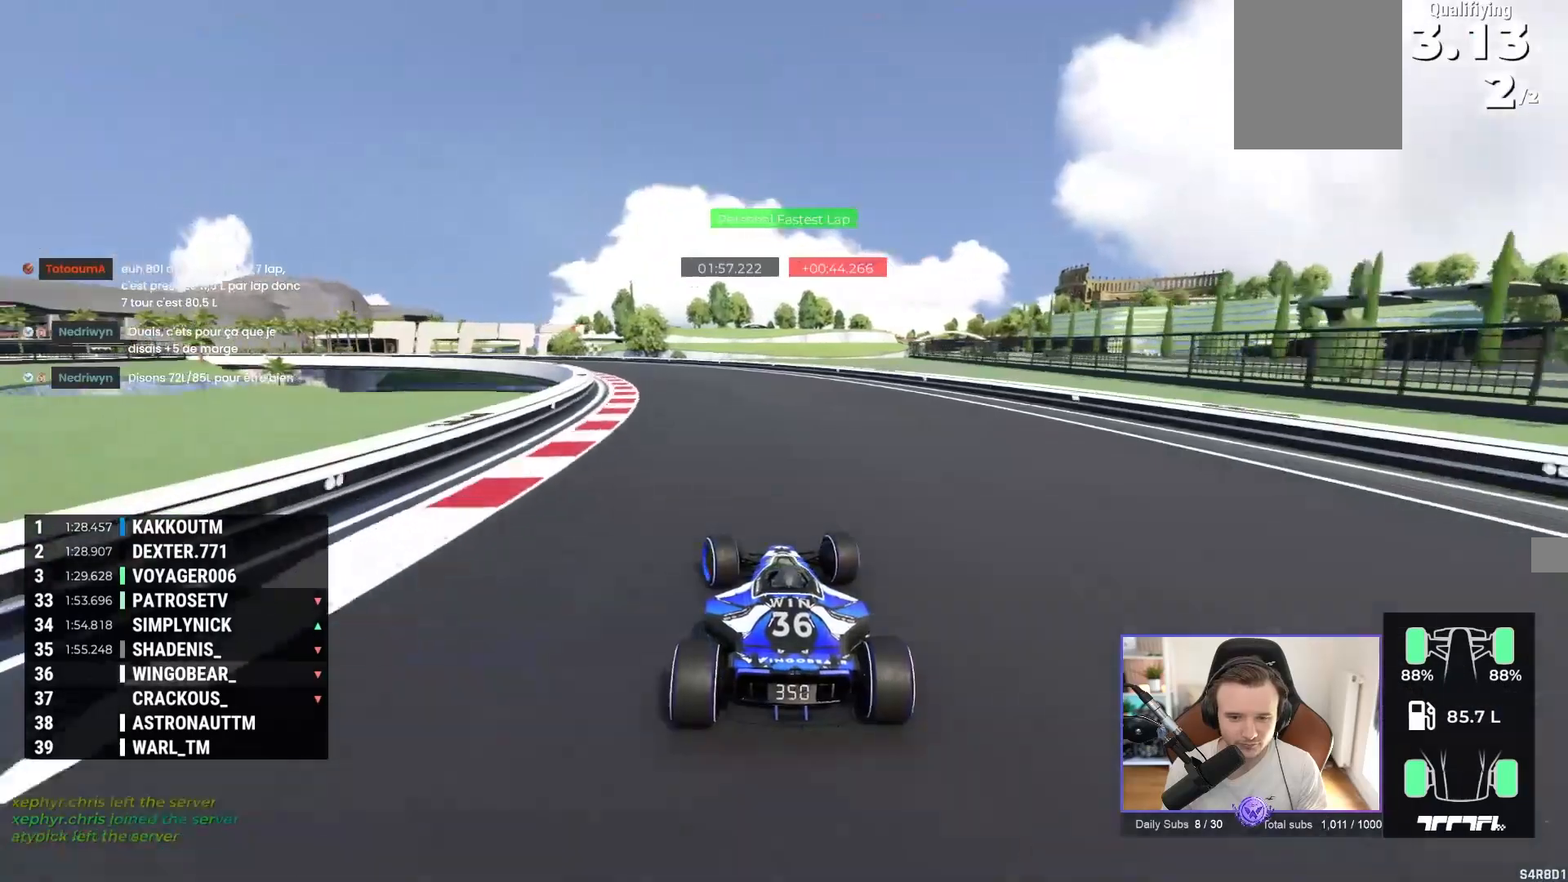
{"buttons": ["A"], "left_stick": "left", "events": []}
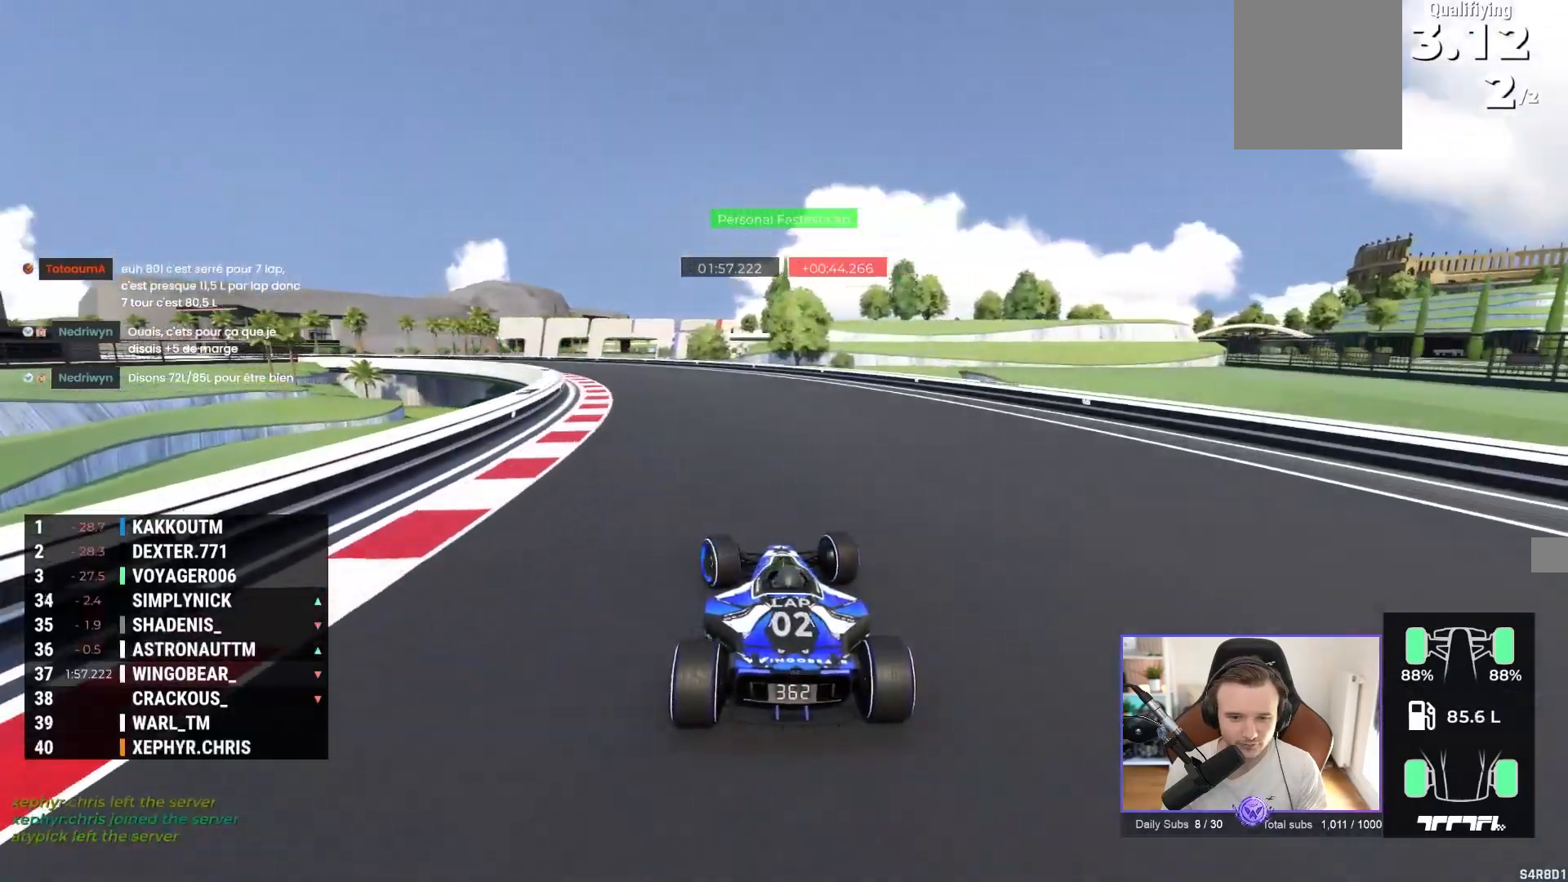
{"buttons": ["A"], "left_stick": "left", "events": []}
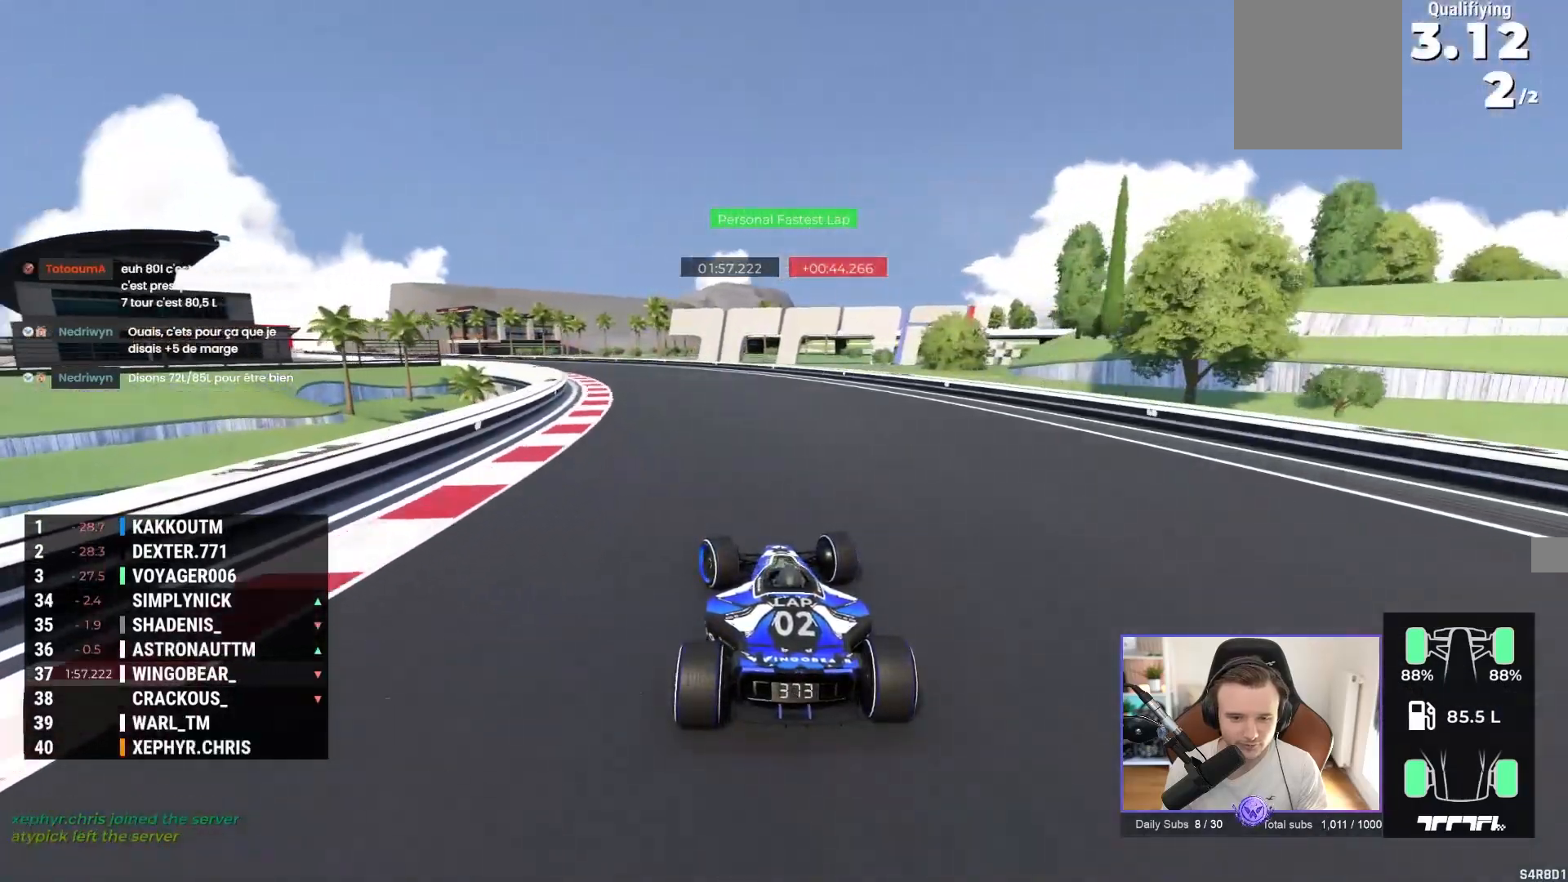
{"buttons": ["A"], "left_stick": "left", "events": []}
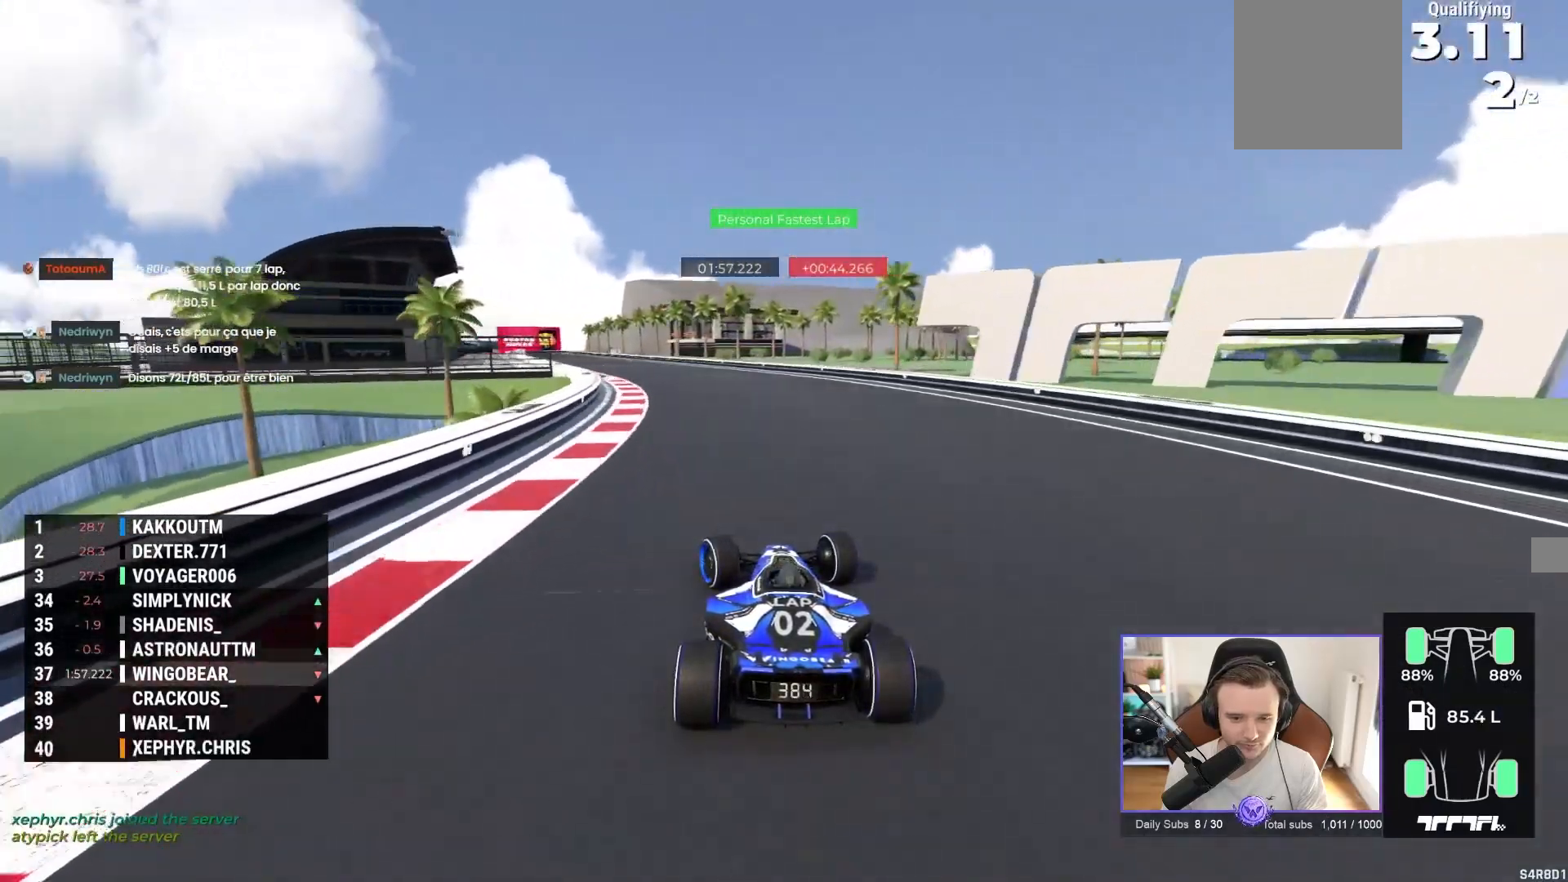
{"buttons": ["A"], "left_stick": "up-left", "events": [[133, "left_stick", "center"], [333, "left_stick", "up-left"]]}
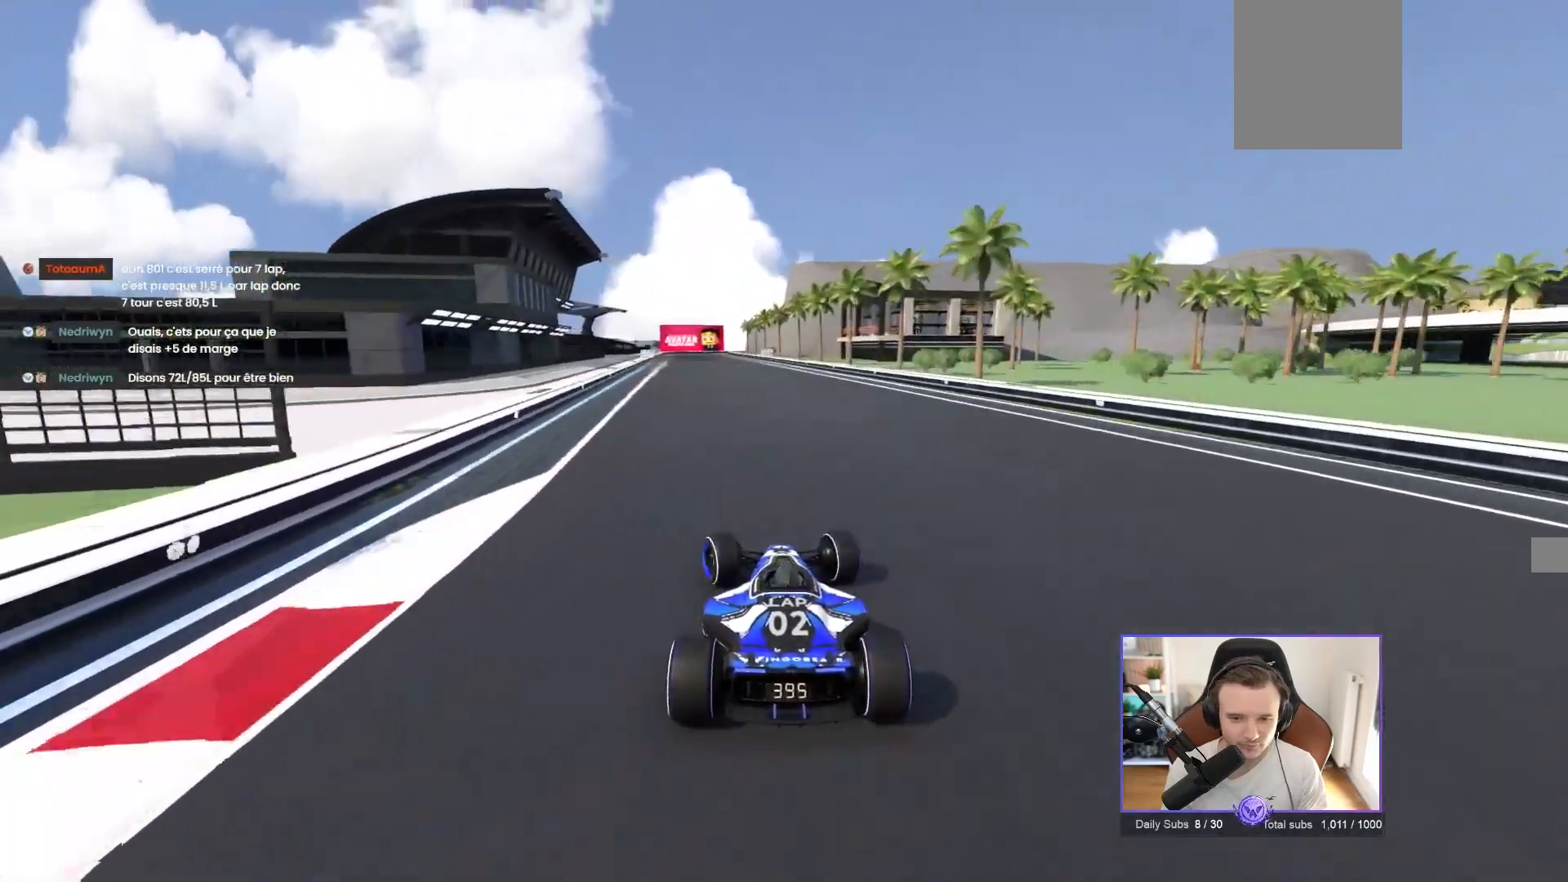
{"buttons": ["A"], "left_stick": "center", "events": [[83, "left_stick", "center"]]}
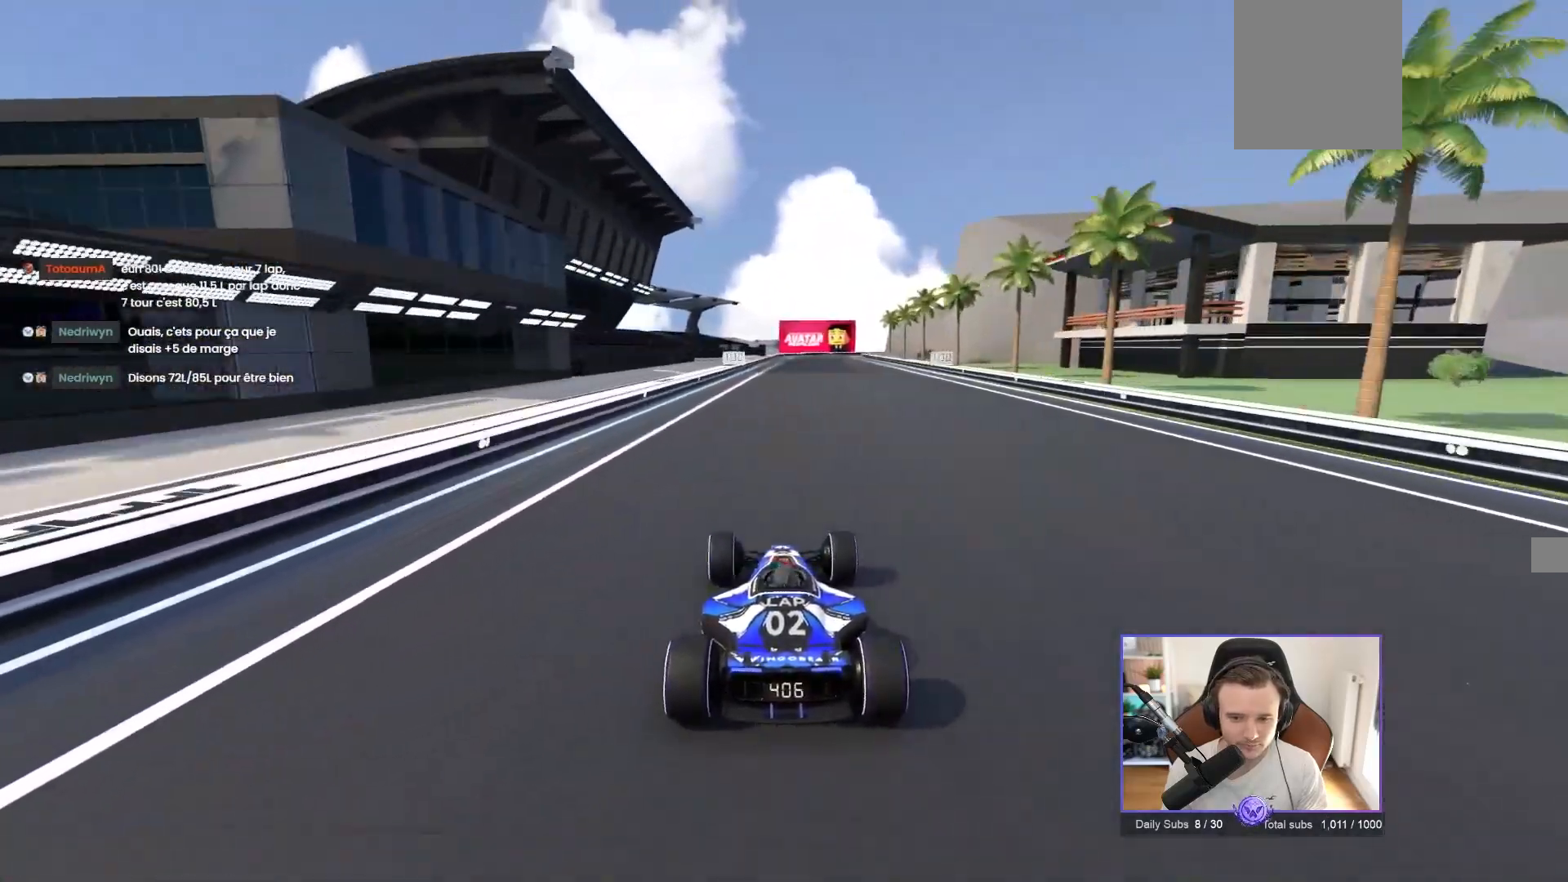
{"buttons": ["A"], "left_stick": "center", "events": []}
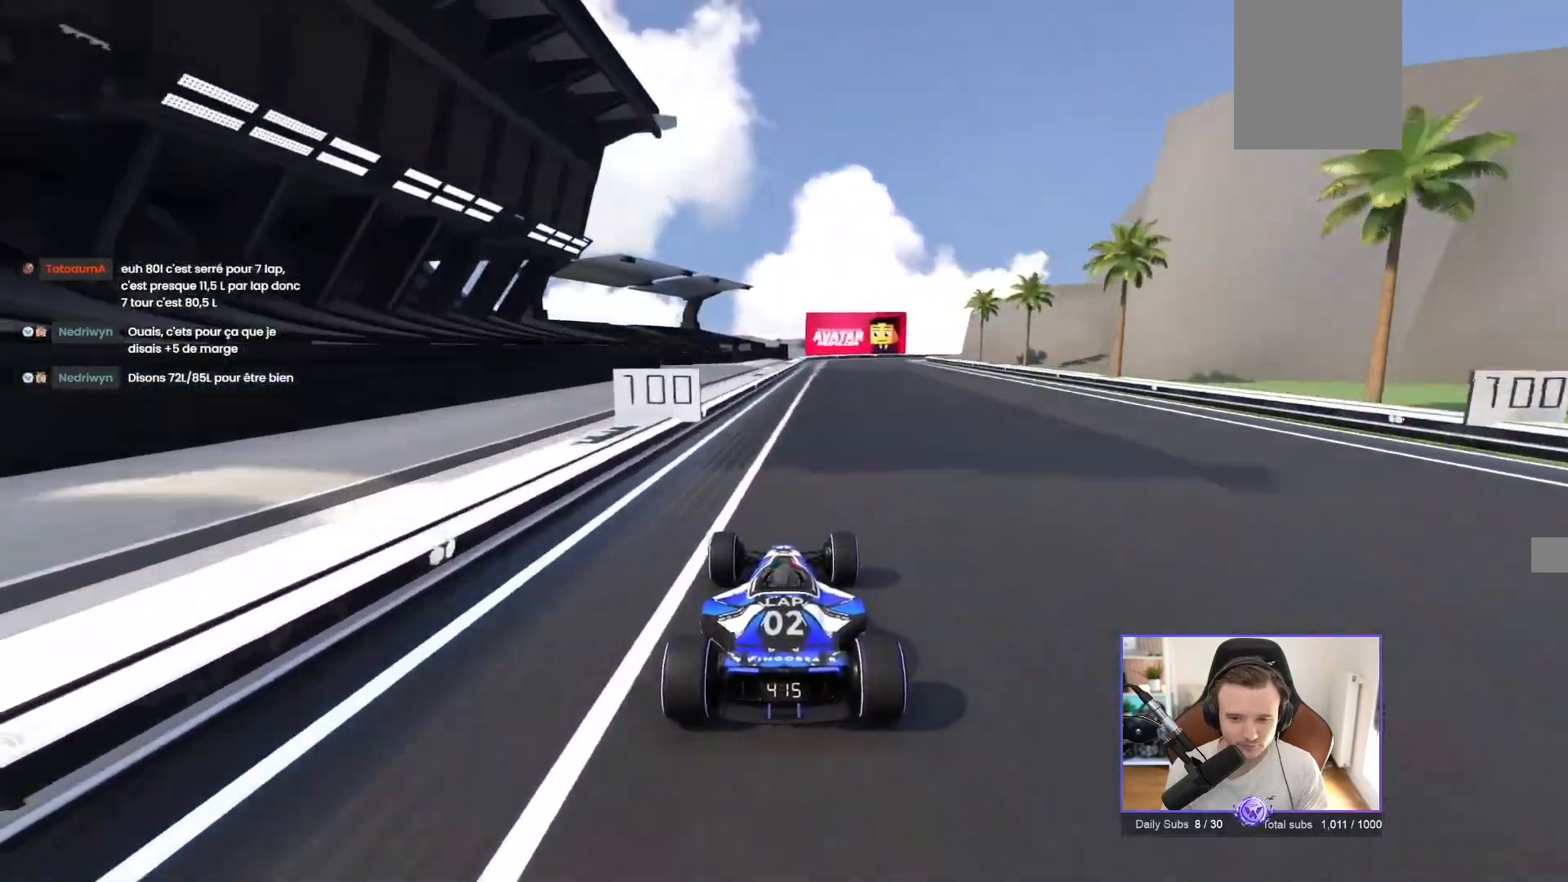
{"buttons": ["A", "R1"], "left_stick": "right", "events": [[67, "left_stick", "right"], [333, "R1", "down"]]}
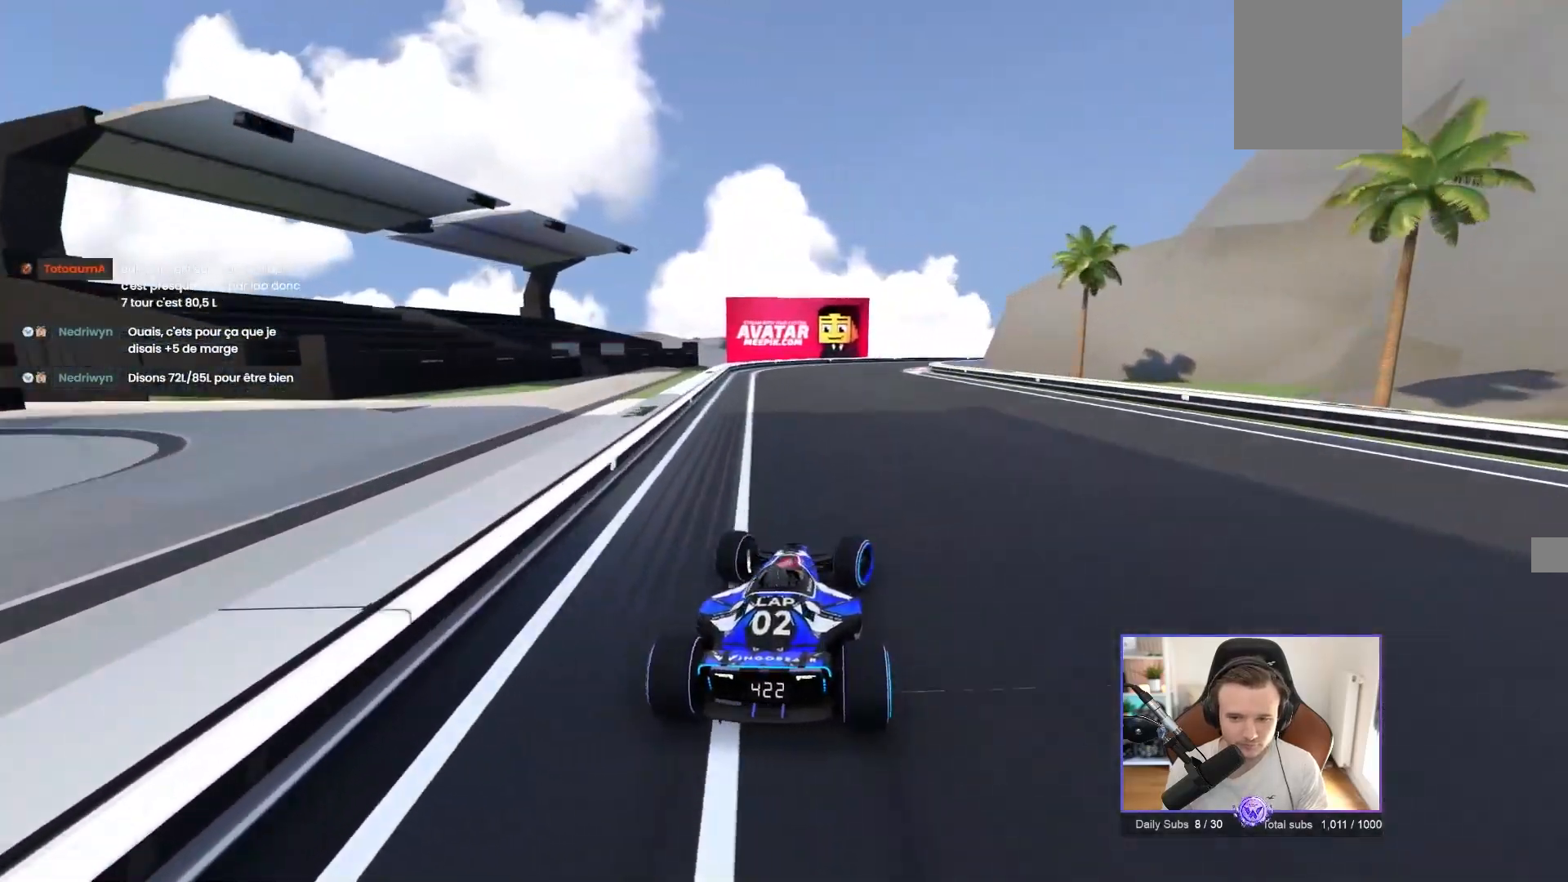
{"buttons": ["A"], "left_stick": "right", "events": [[100, "A", "up"], [267, "R1", "up"], [300, "A", "down"]]}
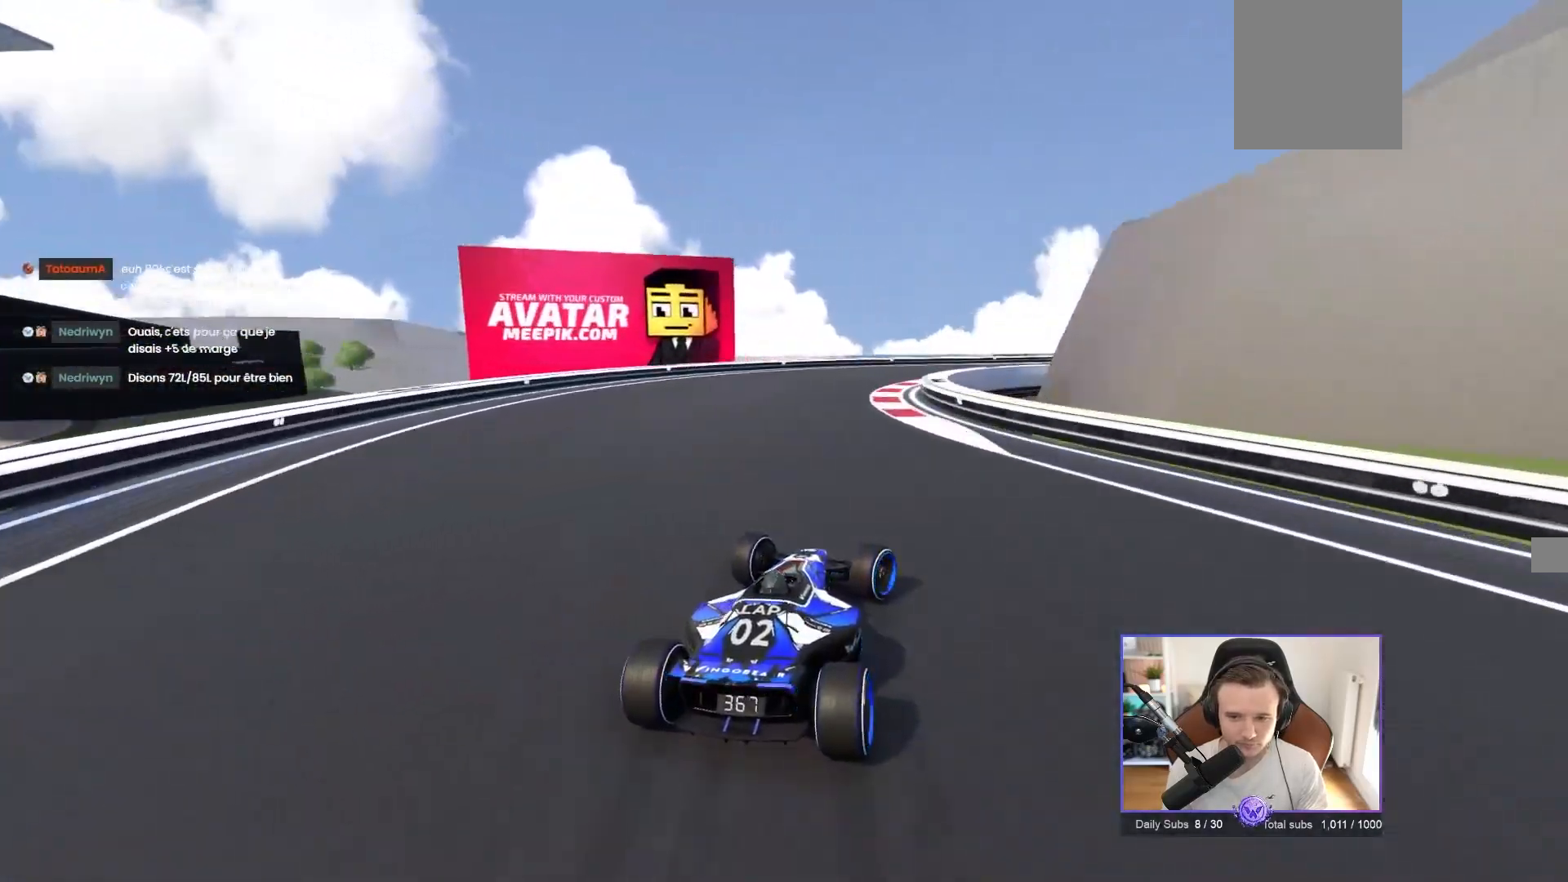
{"buttons": ["A"], "left_stick": "right", "events": []}
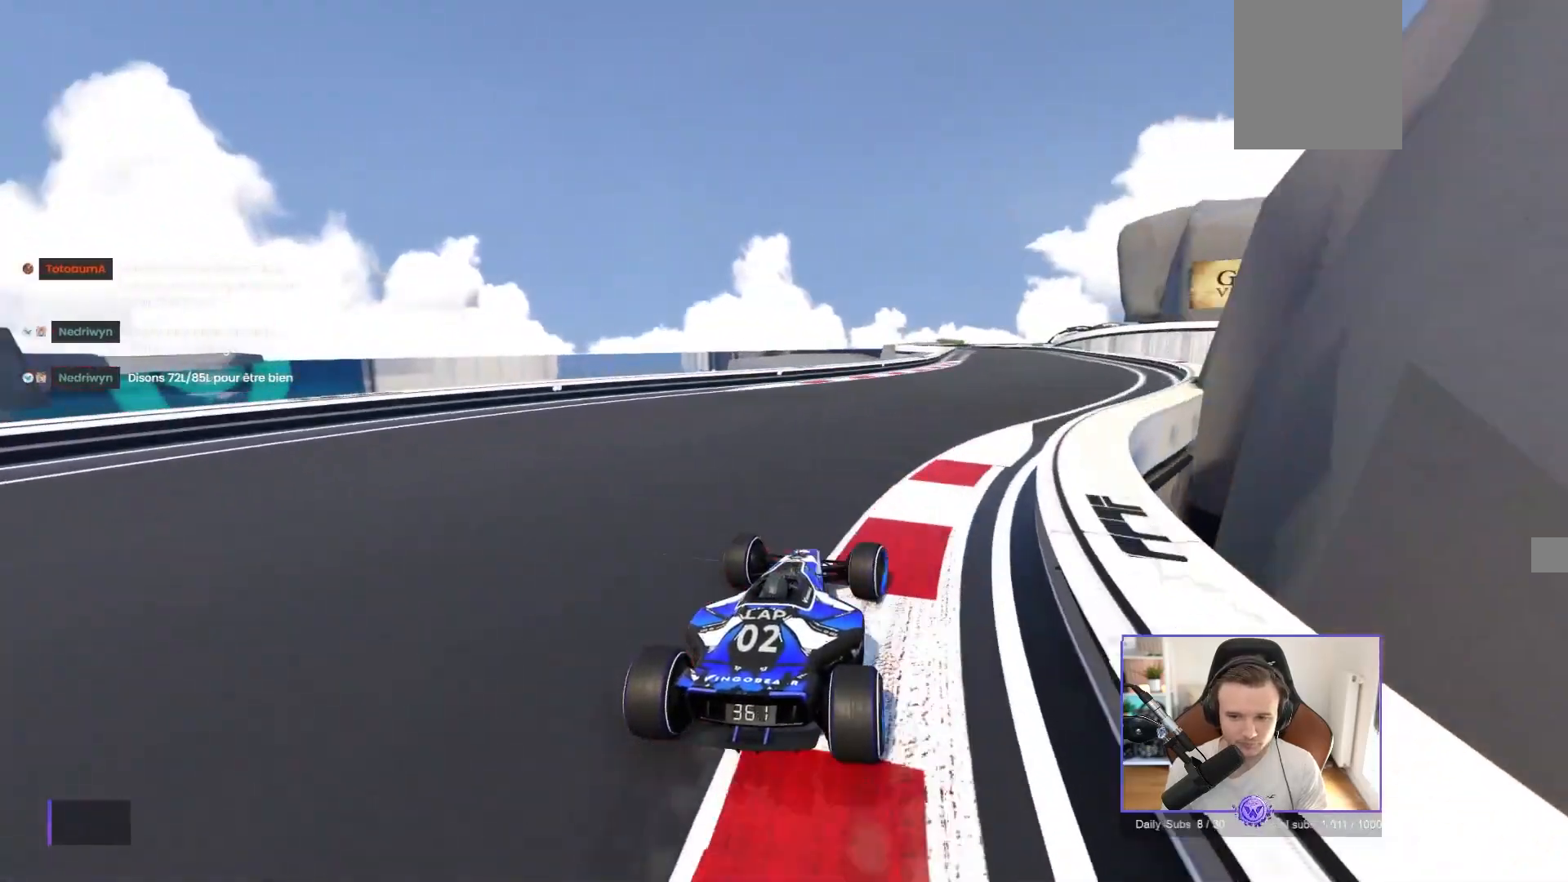
{"buttons": ["A"], "left_stick": "center", "events": [[350, "left_stick", "left"], [450, "left_stick", "center"]]}
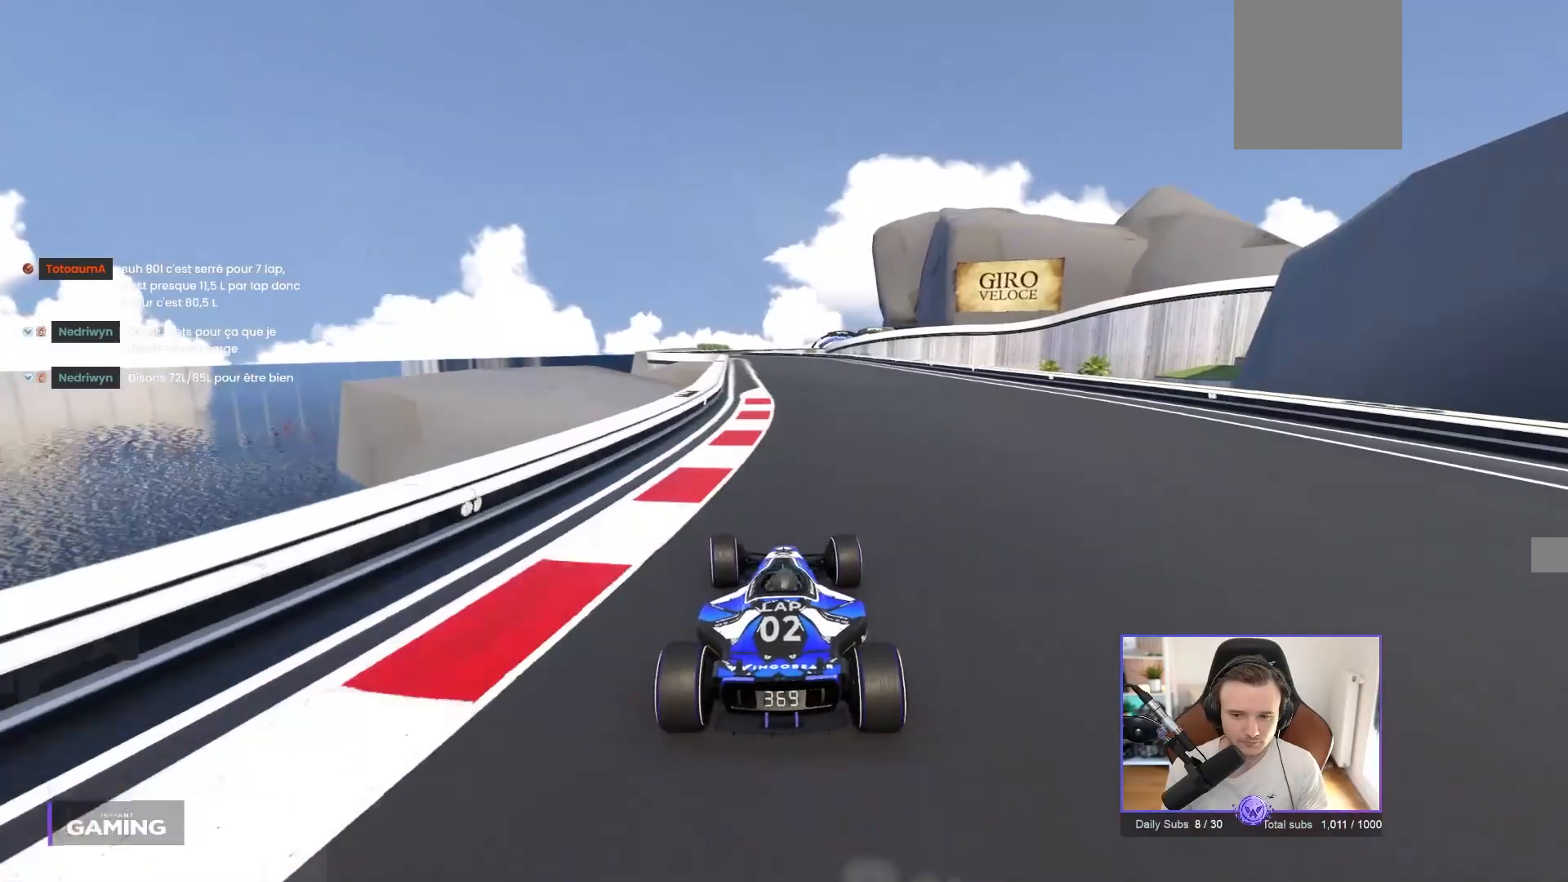
{"buttons": ["A"], "left_stick": "left", "events": [[117, "left_stick", "left"], [217, "left_stick", "center"], [500, "left_stick", "left"]]}
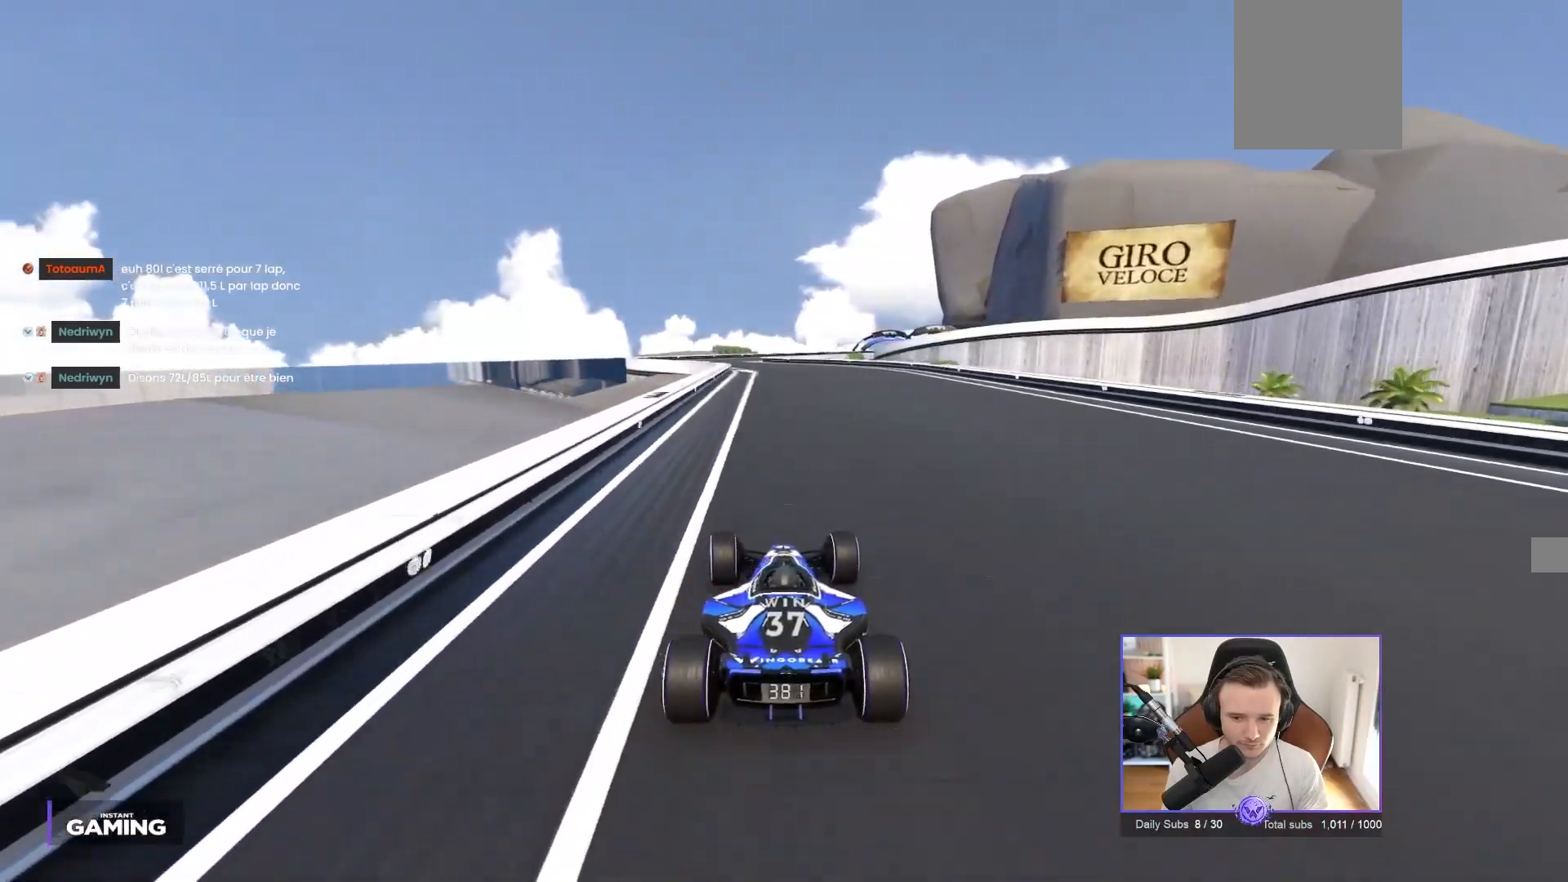
{"buttons": ["A"], "left_stick": "center", "events": [[83, "left_stick", "center"], [167, "left_stick", "left"], [233, "left_stick", "center"]]}
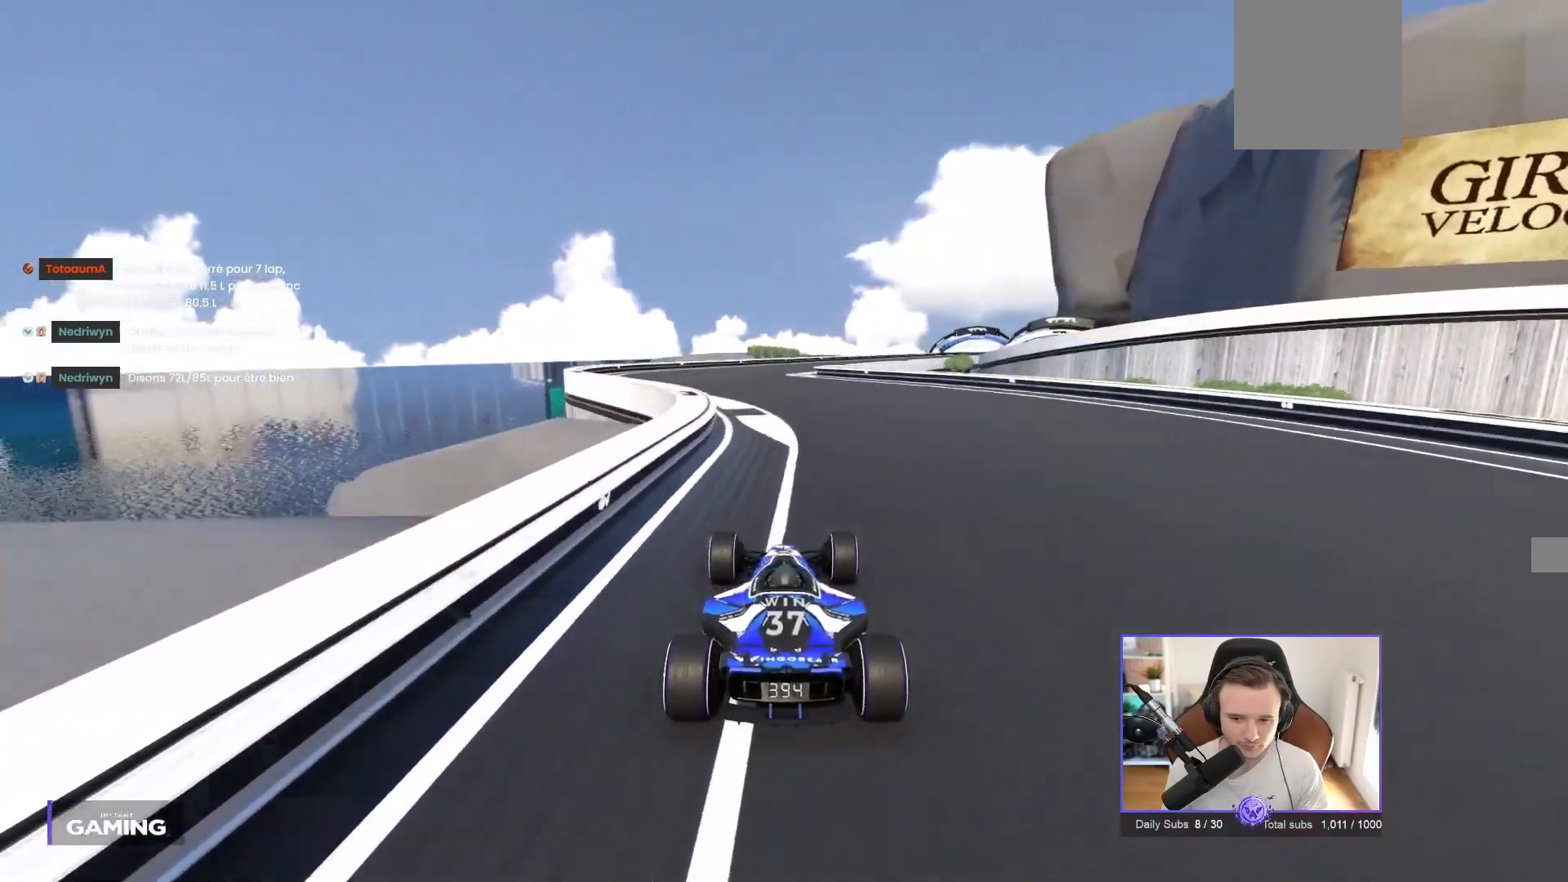
{"buttons": ["A"], "left_stick": "right", "events": [[250, "left_stick", "right"]]}
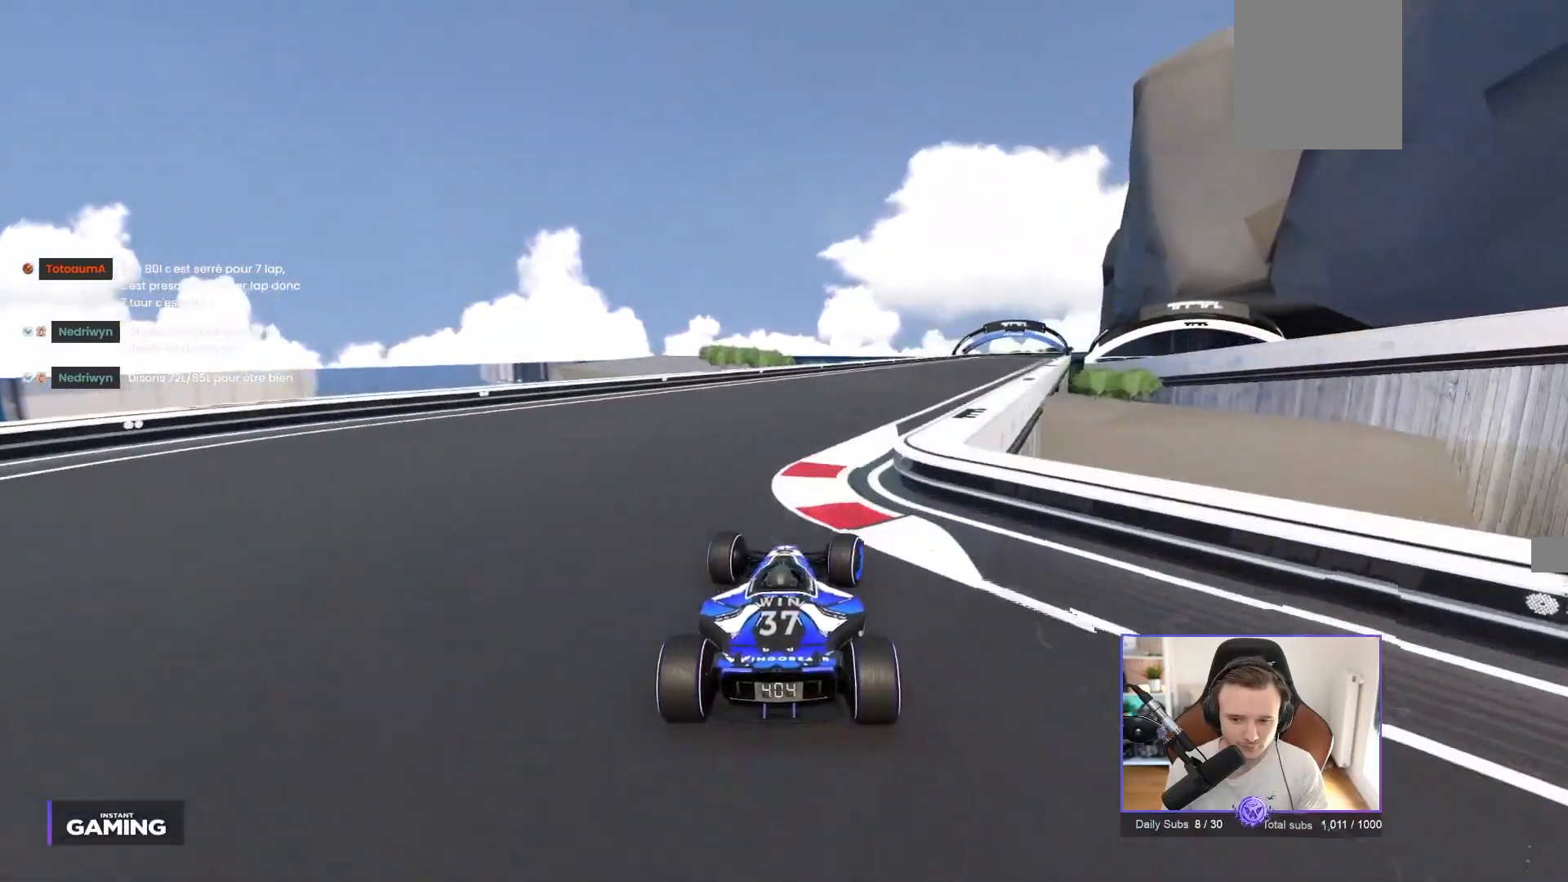
{"buttons": ["A"], "left_stick": "right", "events": []}
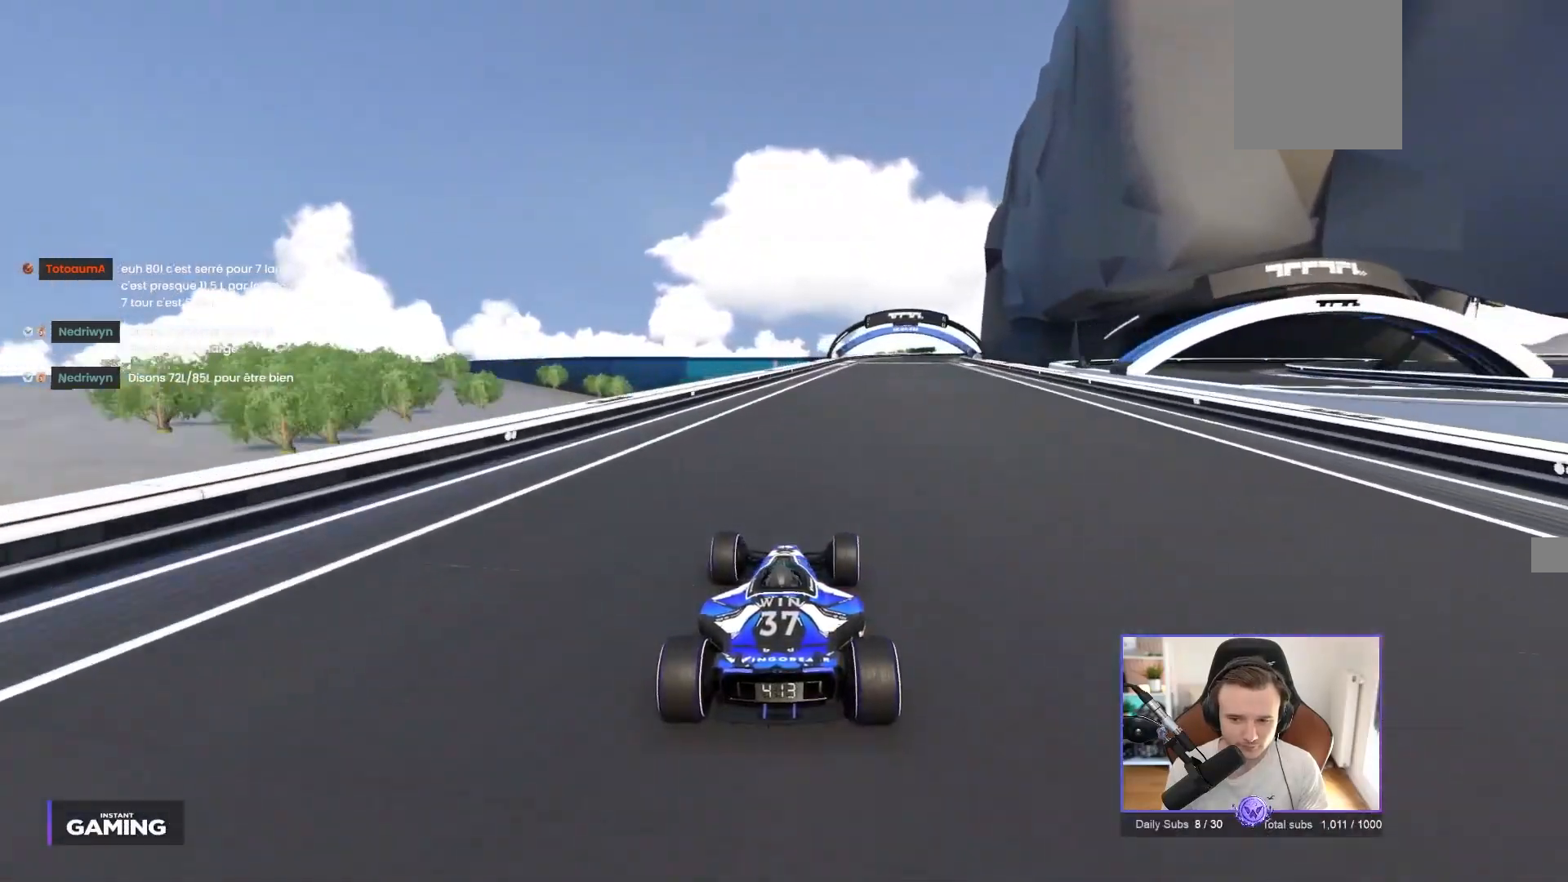
{"buttons": ["A"], "left_stick": "center", "events": [[117, "left_stick", "center"]]}
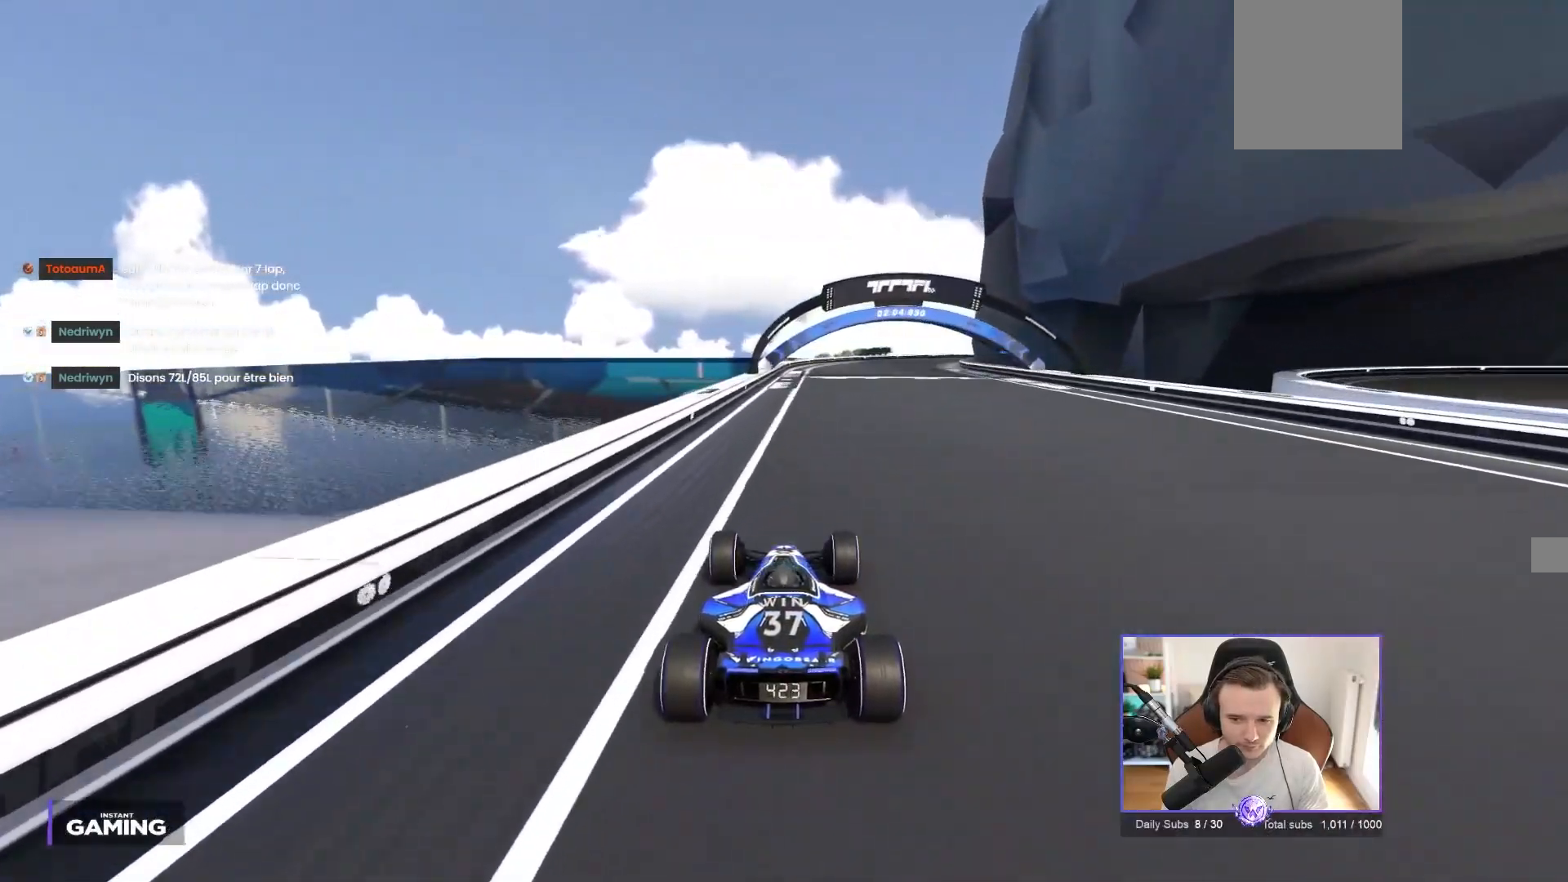
{"buttons": ["A"], "left_stick": "right", "events": [[100, "left_stick", "right"]]}
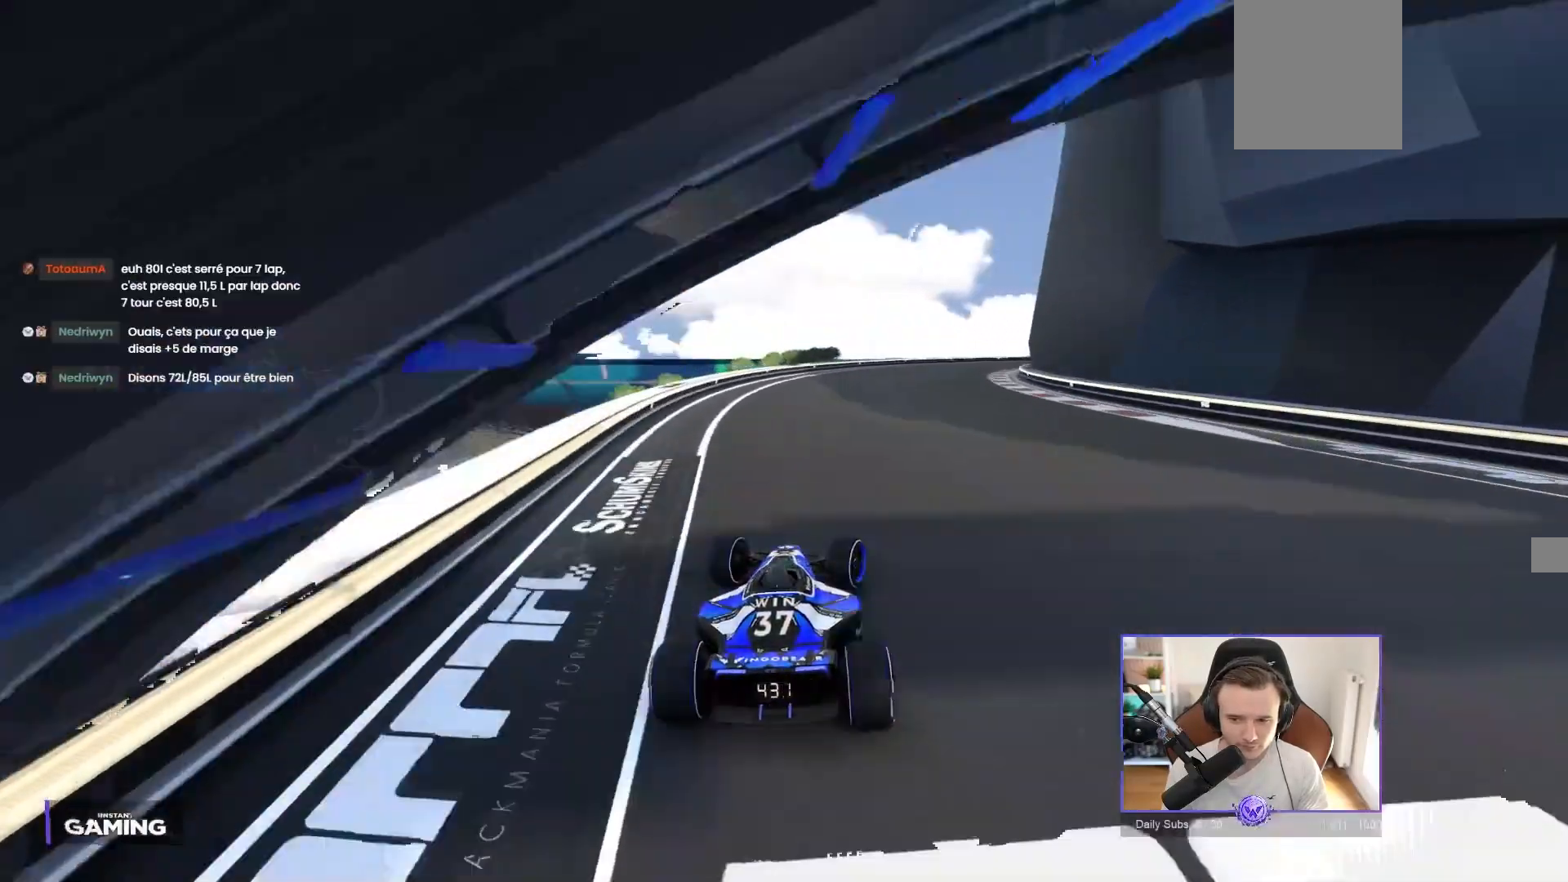
{"buttons": ["A"], "left_stick": "right", "events": []}
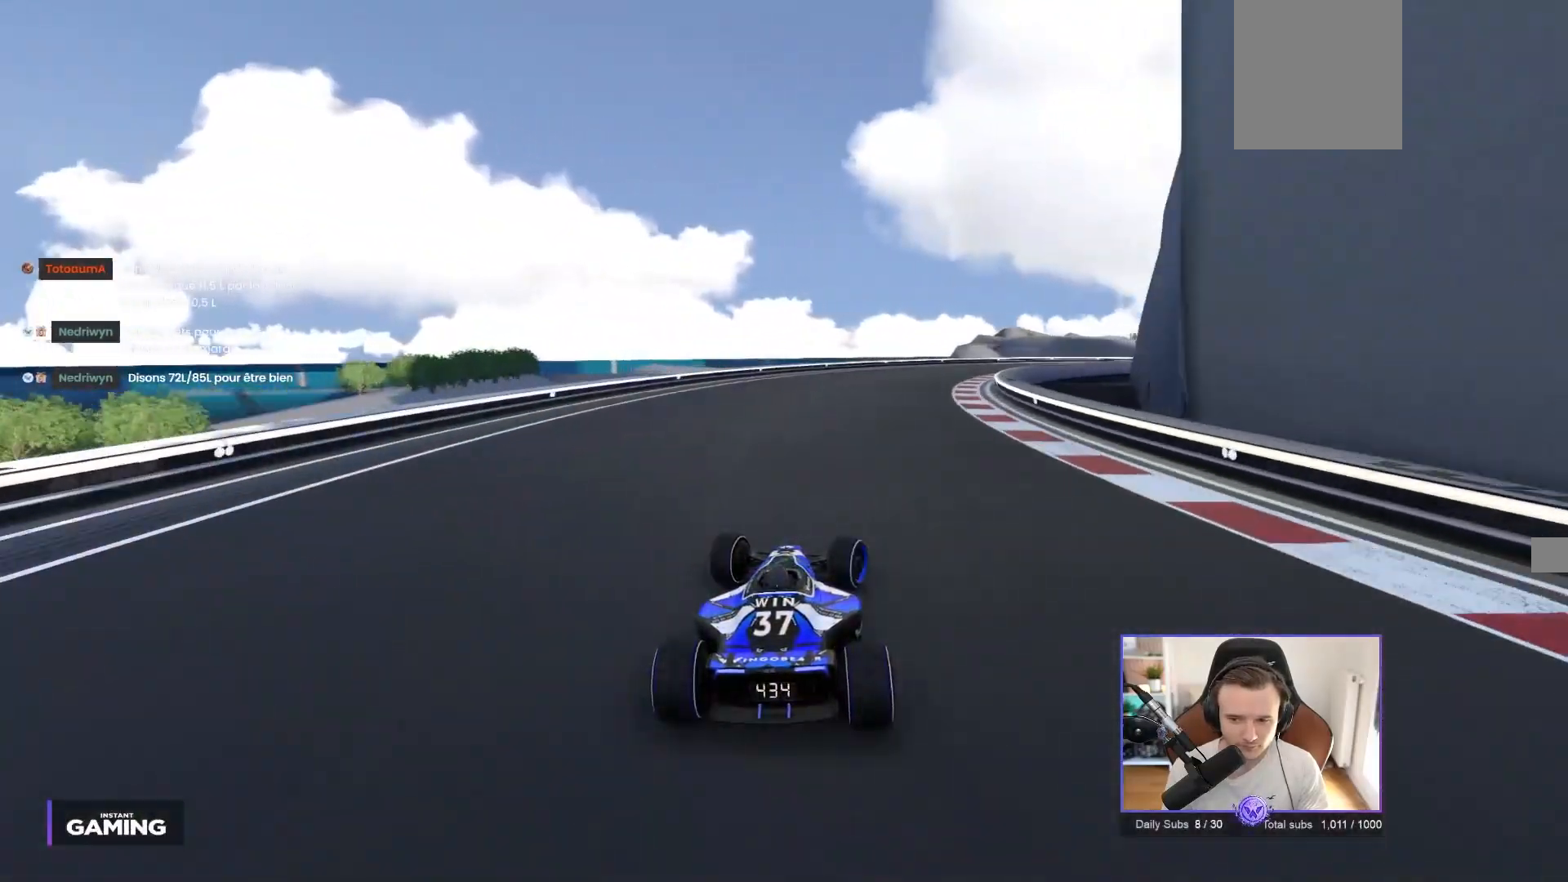
{"buttons": ["A"], "left_stick": "right", "events": []}
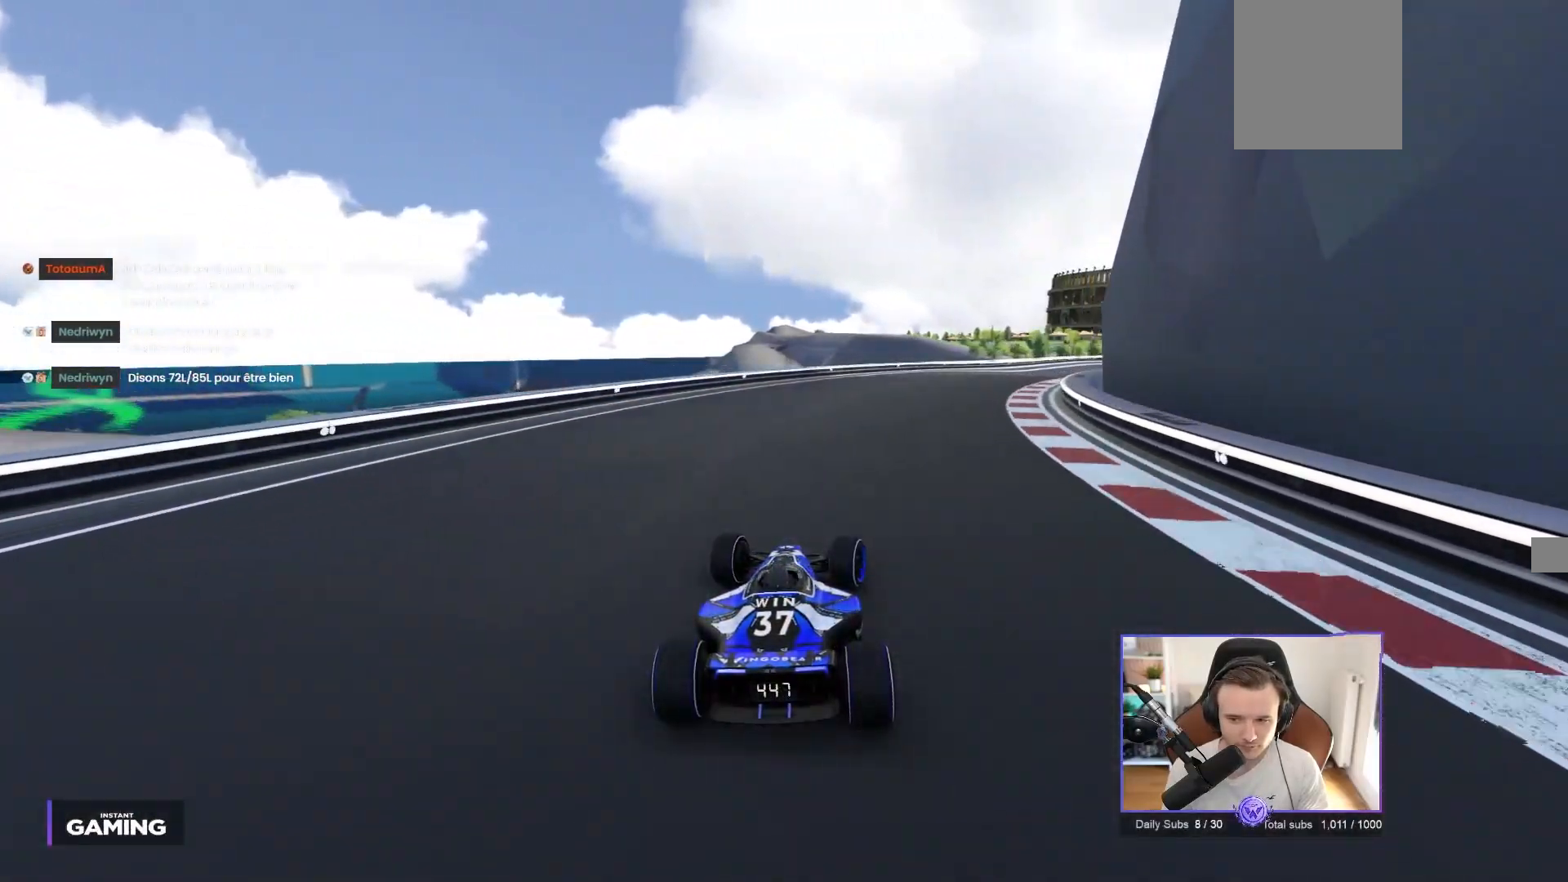
{"buttons": [], "left_stick": "center", "events": [[300, "A", "up"], [500, "left_stick", "center"]]}
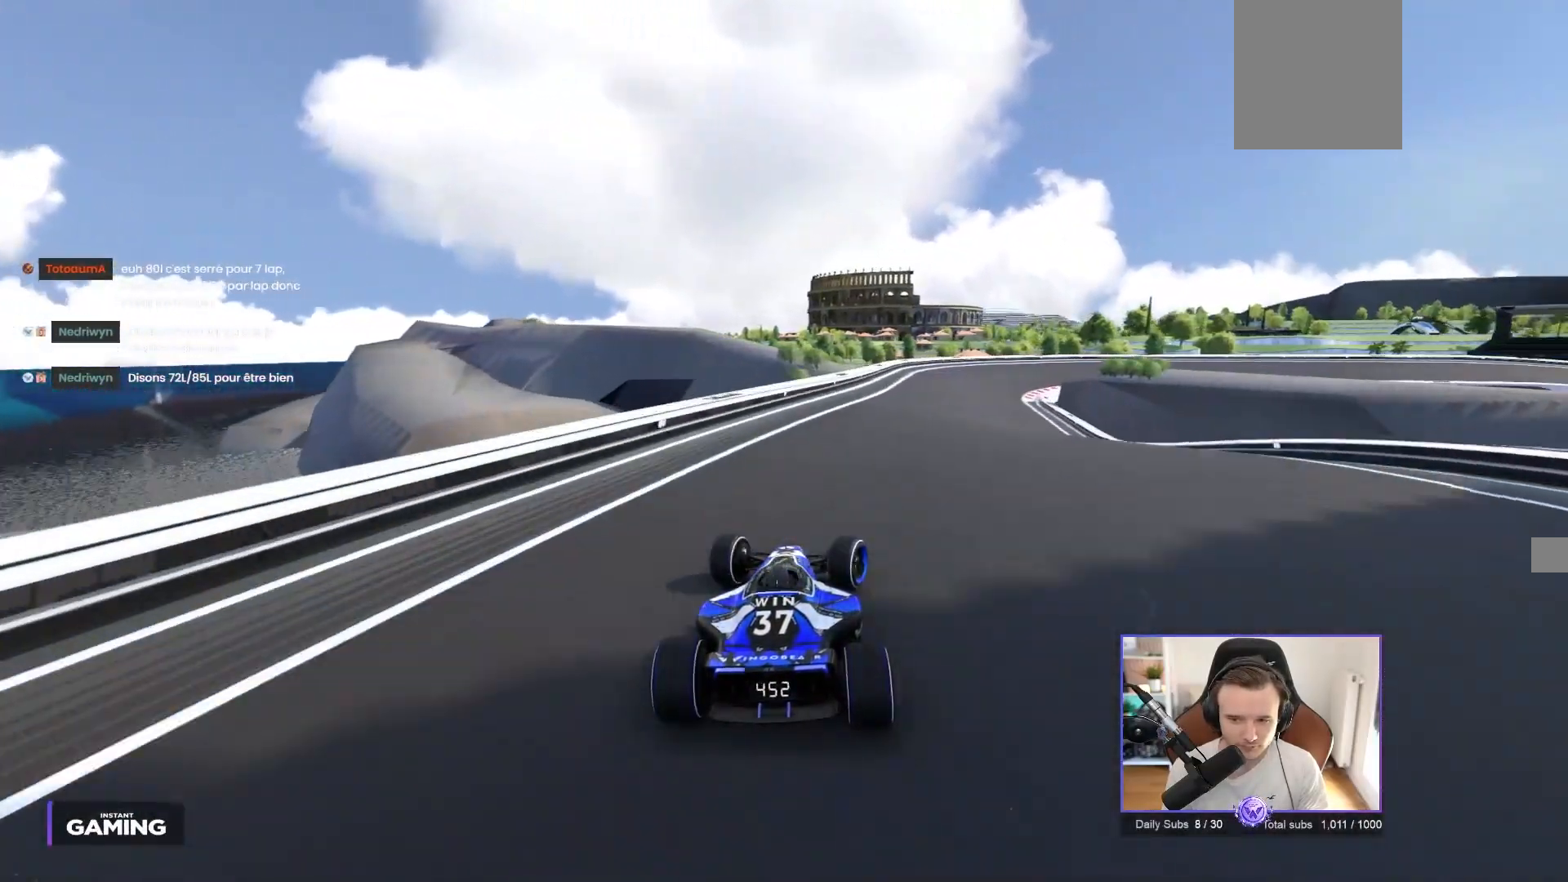
{"buttons": ["A"], "left_stick": "right", "events": [[50, "left_stick", "right"], [133, "A", "down"], [233, "left_stick", "center"], [350, "left_stick", "right"]]}
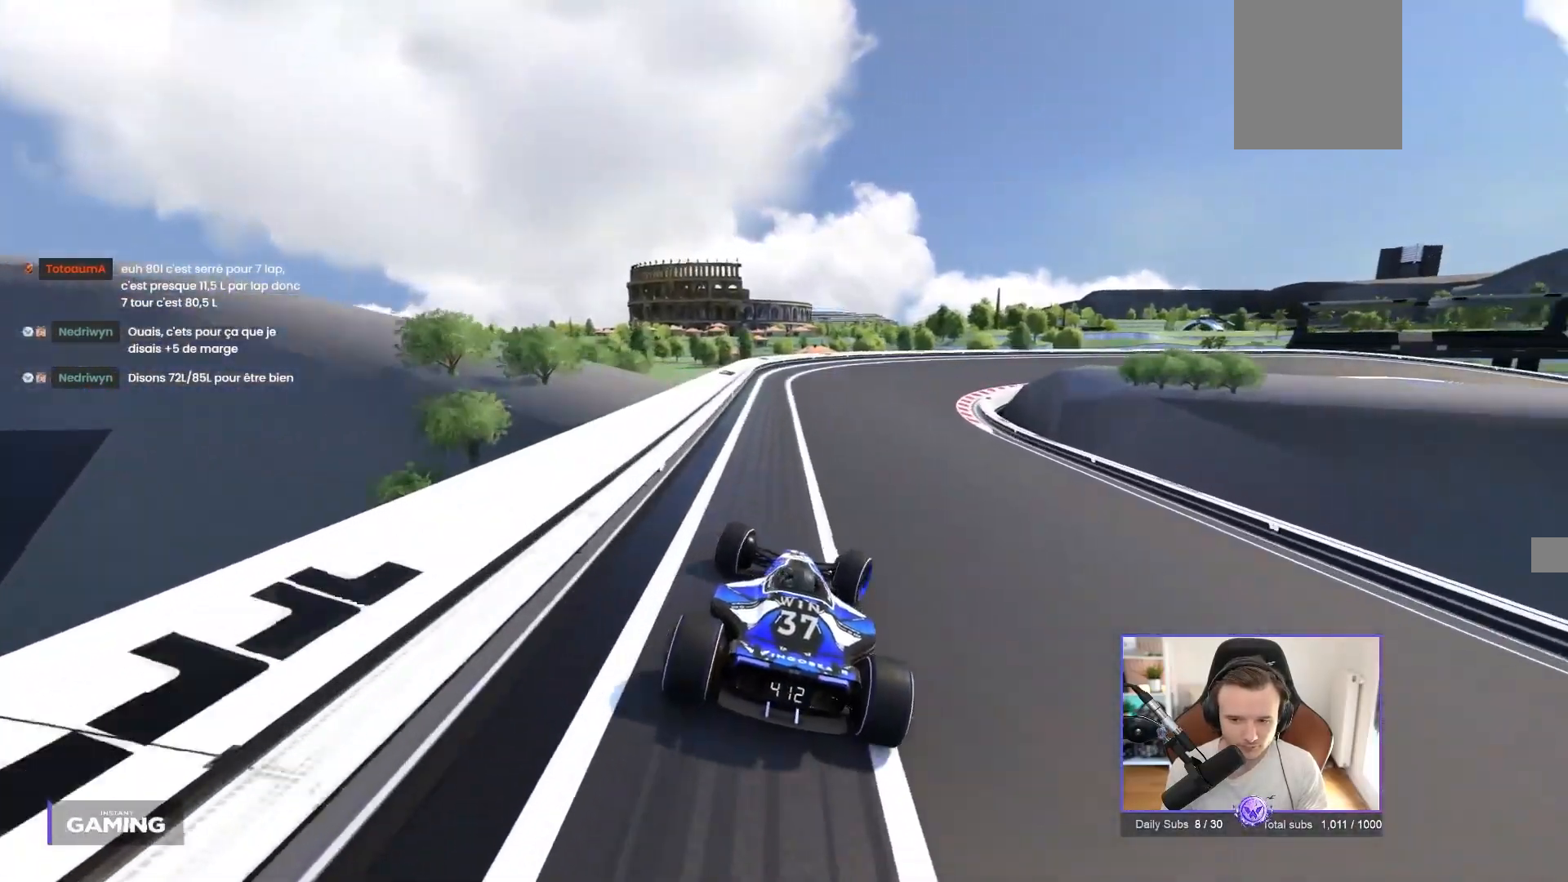
{"buttons": ["A"], "left_stick": "right", "events": [[17, "left_stick", "center"], [183, "left_stick", "right"]]}
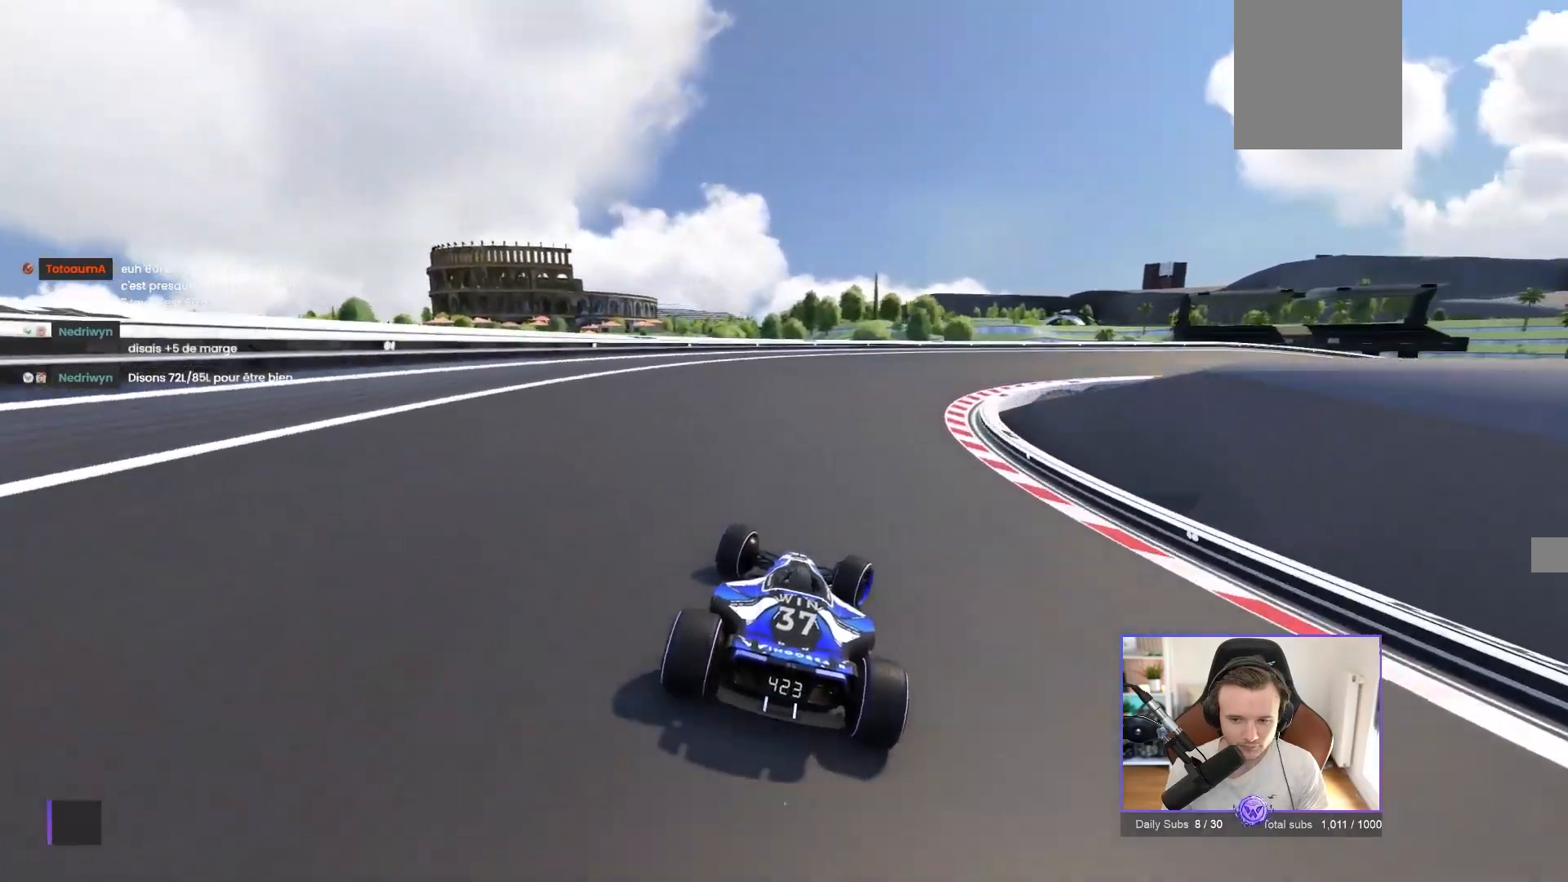
{"buttons": [], "left_stick": "right", "events": [[450, "A", "up"]]}